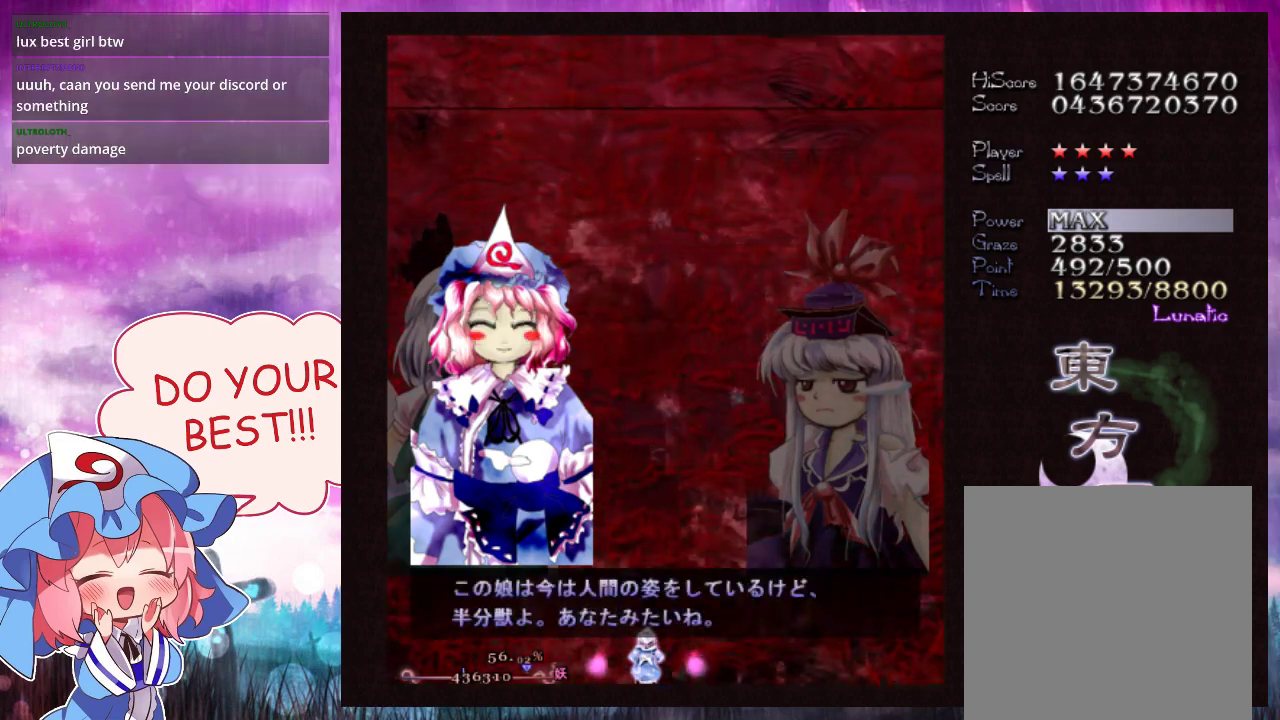
Gameplay with a controller (Xbox layout); each line is a JSON object with the inputs held at the frame after it (dt_ms = milliseconds from this image to that frame). "events" lists button and stick changes between this image and that frame as [ms after this image, input, new state], when the widget could be followed in between. Not read: L3 R3 right_stick.
{"dt_ms": 300, "buttons": ["A"], "left_stick": "center", "events": [[233, "A", "down"]]}
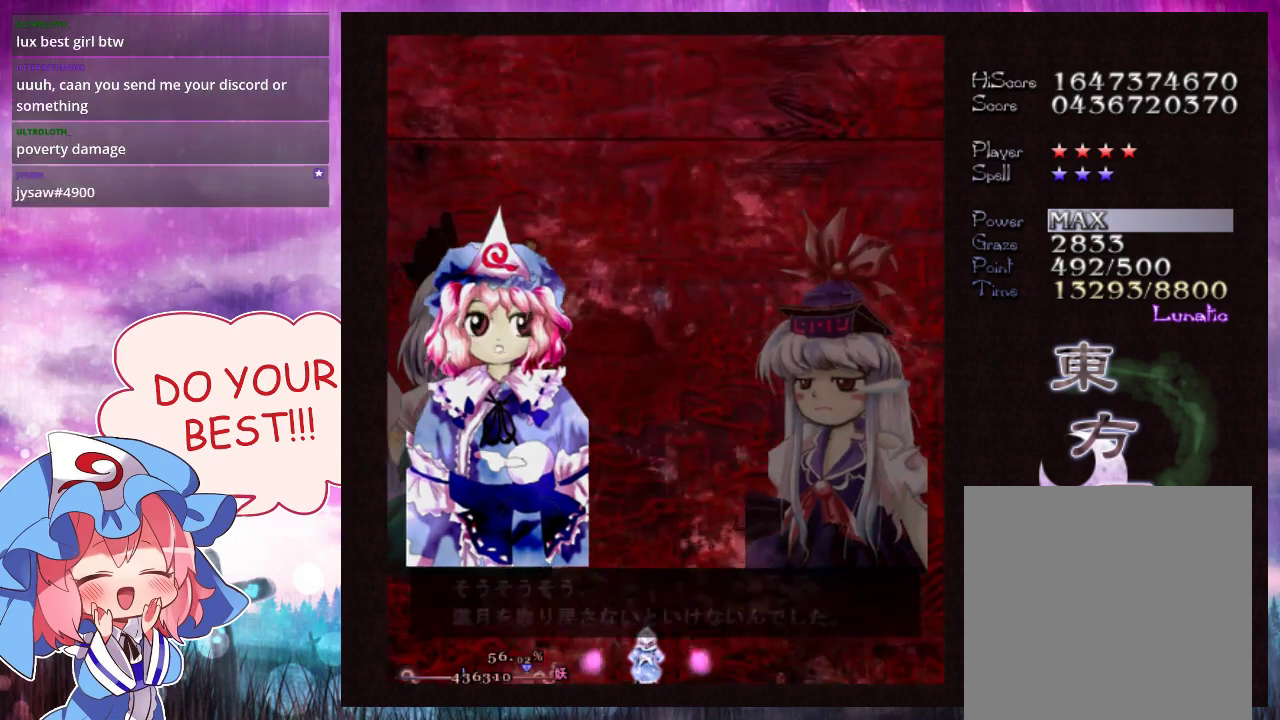
{"dt_ms": 200, "buttons": ["A"], "left_stick": "center", "events": []}
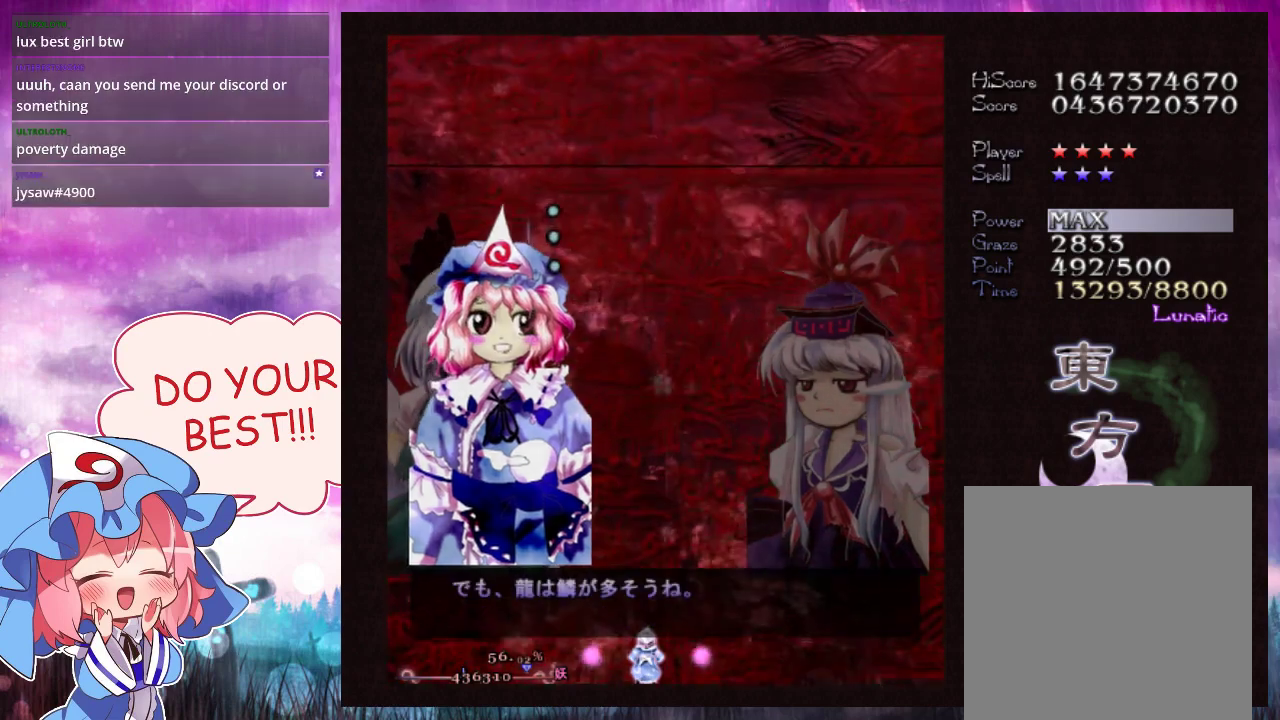
{"dt_ms": 500, "buttons": ["A"], "left_stick": "center", "events": []}
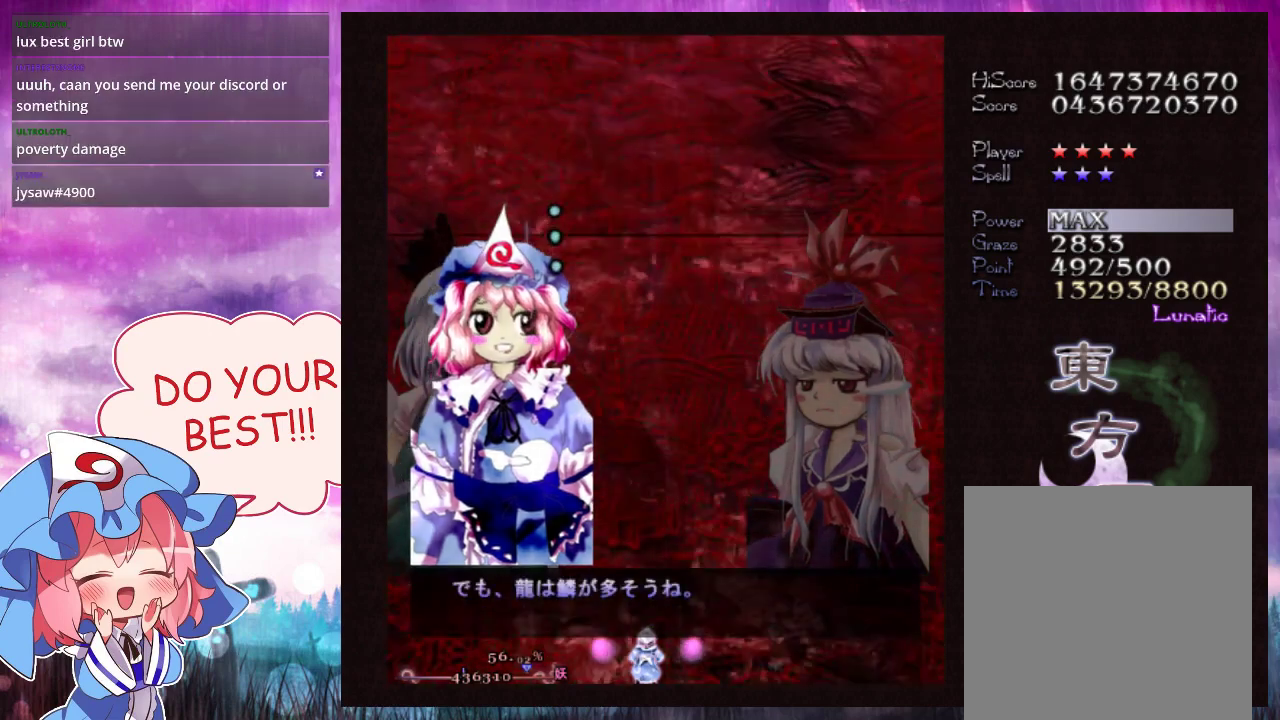
{"dt_ms": 300, "buttons": ["A"], "left_stick": "center", "events": []}
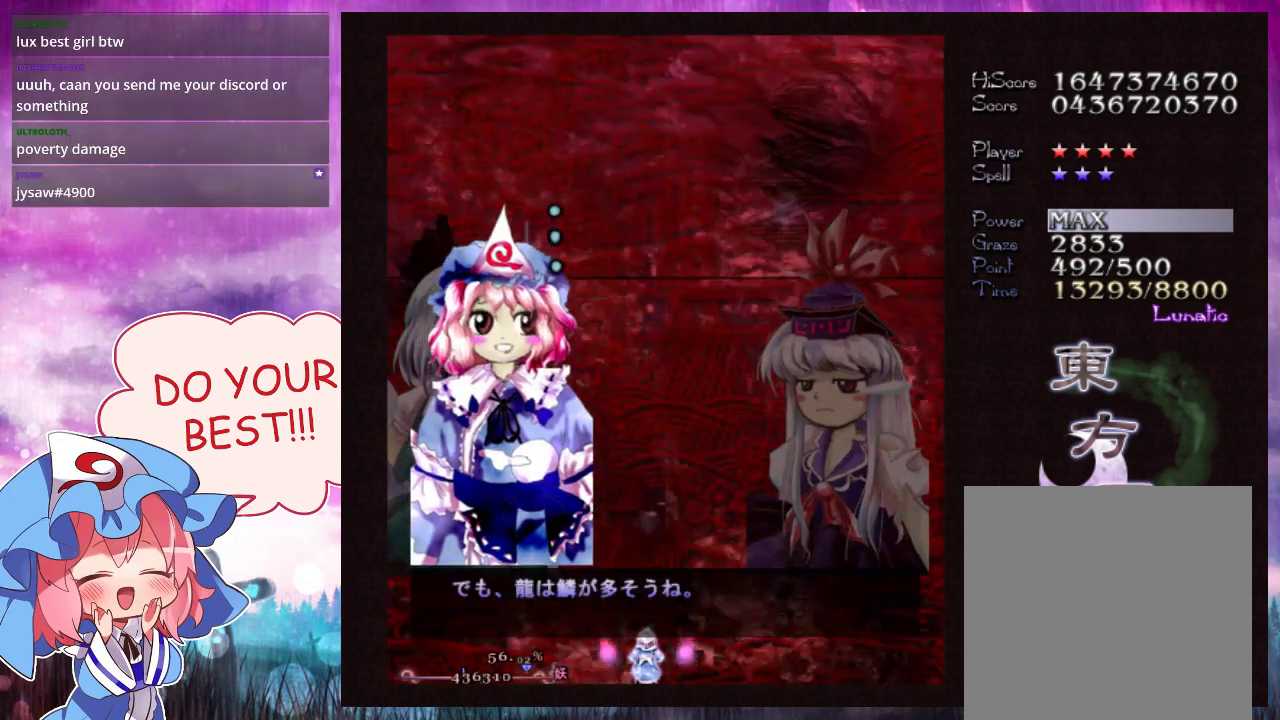
{"dt_ms": 500, "buttons": ["A"], "left_stick": "center", "events": []}
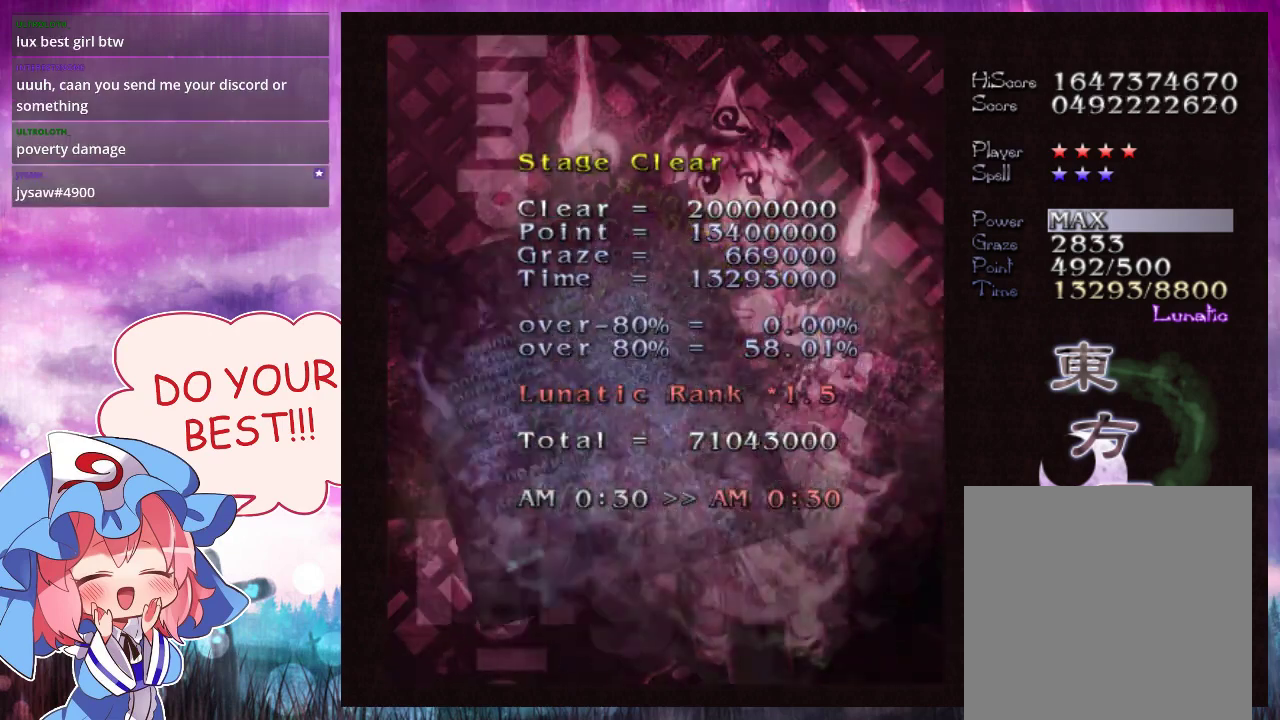
{"dt_ms": 500, "buttons": ["A"], "left_stick": "center", "events": []}
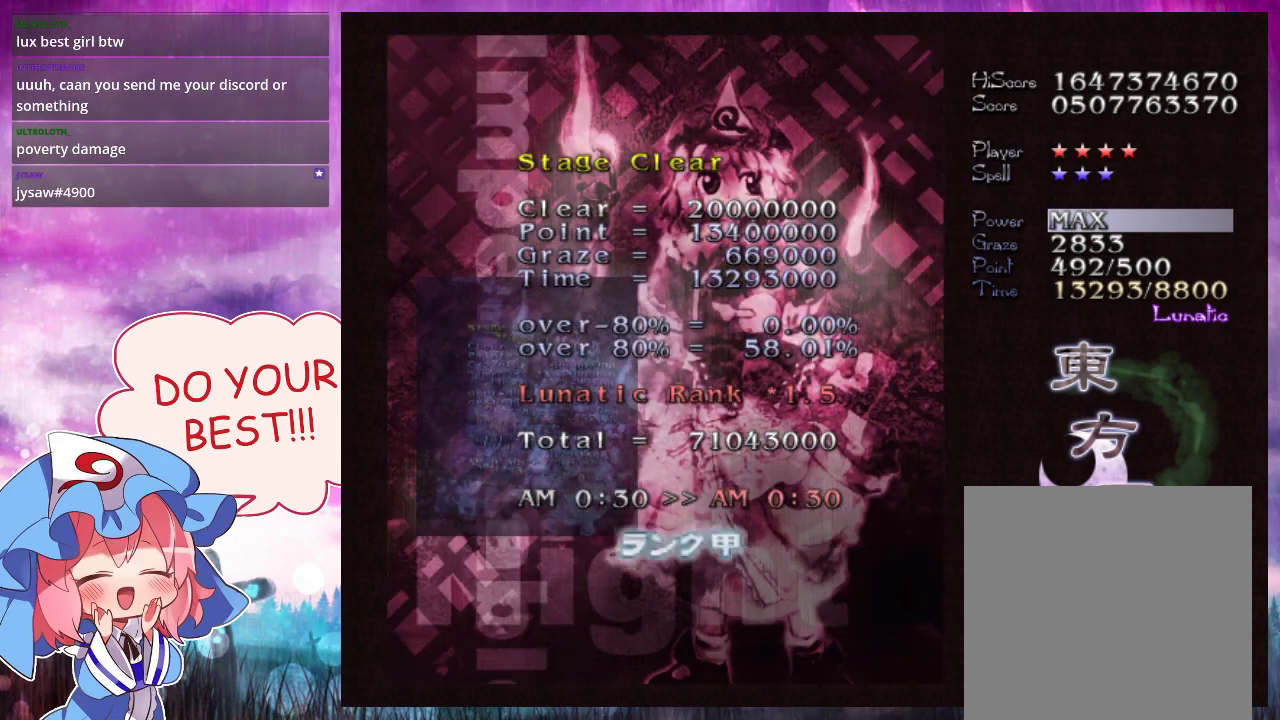
{"dt_ms": 600, "buttons": [], "left_stick": "center", "events": [[600, "A", "up"]]}
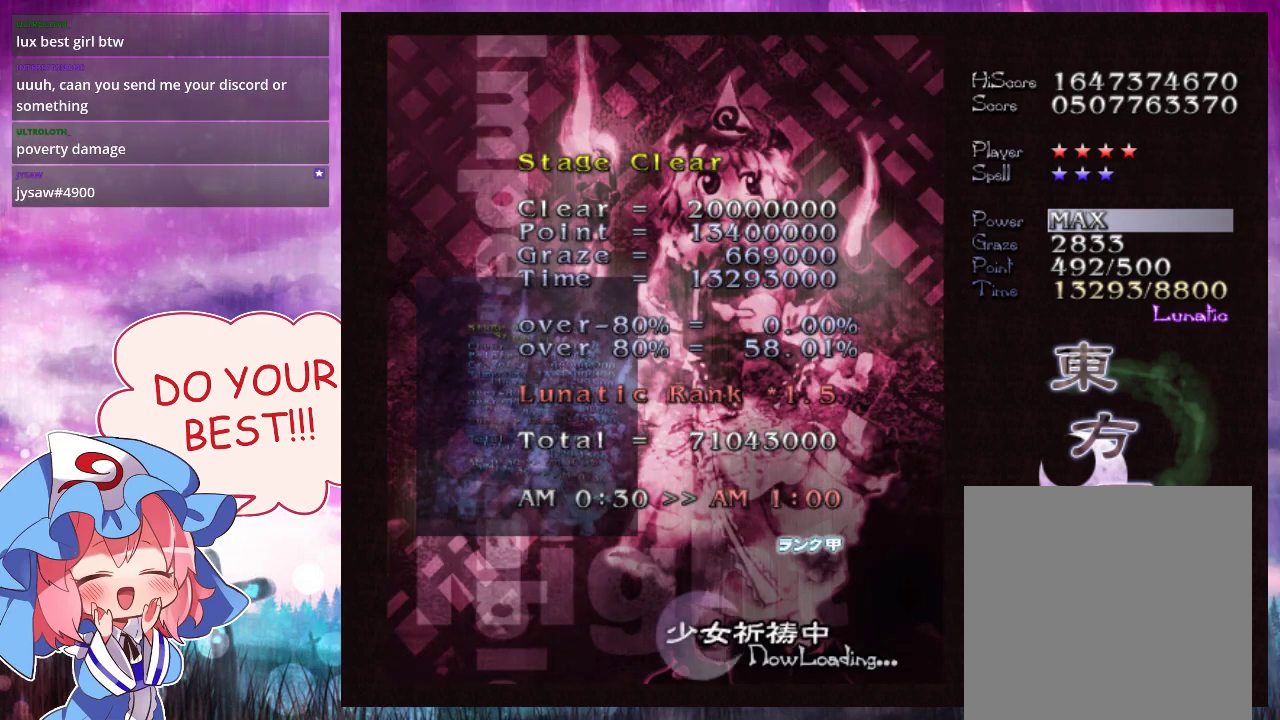
{"dt_ms": 400, "buttons": [], "left_stick": "center", "events": []}
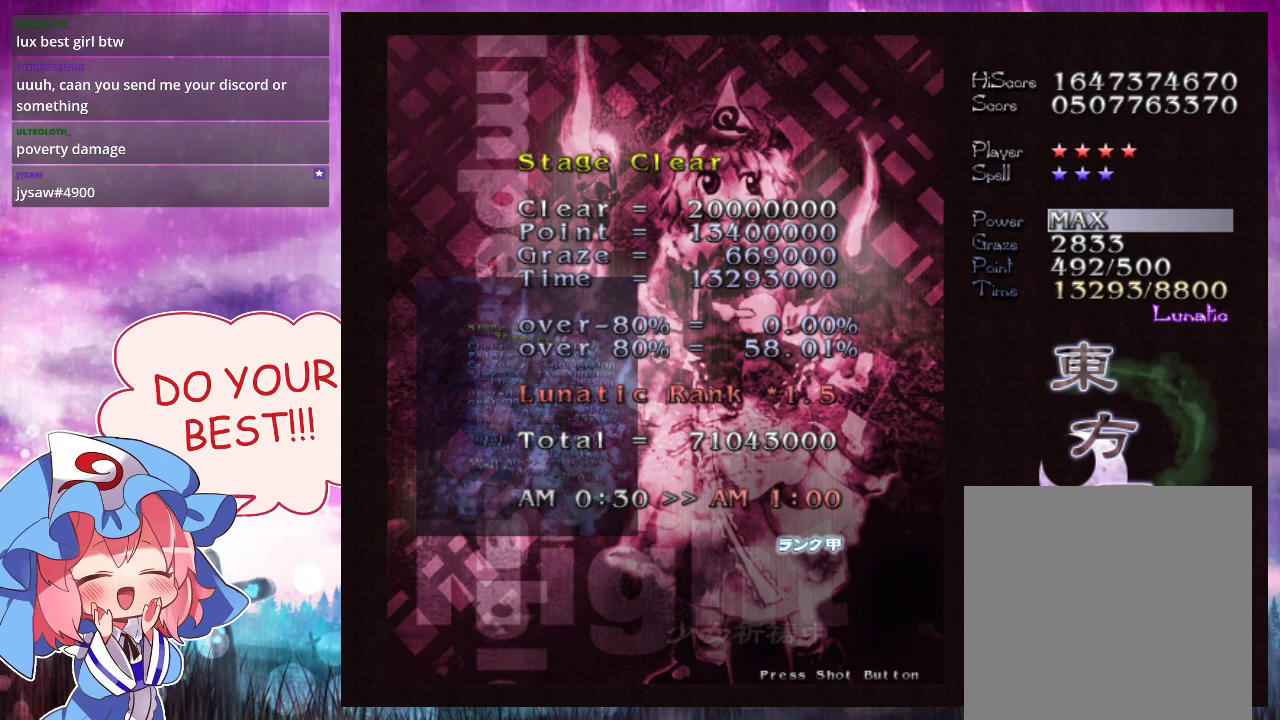
{"dt_ms": 500, "buttons": [], "left_stick": "center", "events": []}
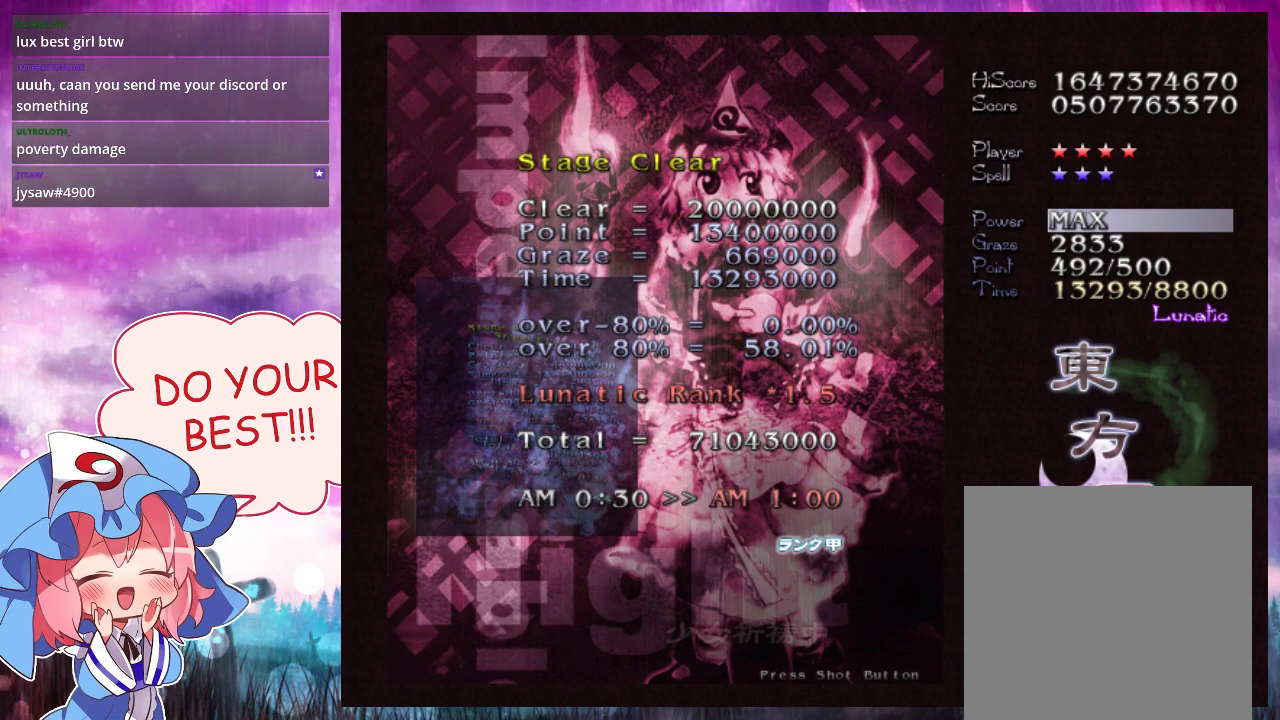
{"dt_ms": 700, "buttons": ["Y"], "left_stick": "center", "events": [[333, "Y", "down"], [400, "Y", "up"], [700, "Y", "down"]]}
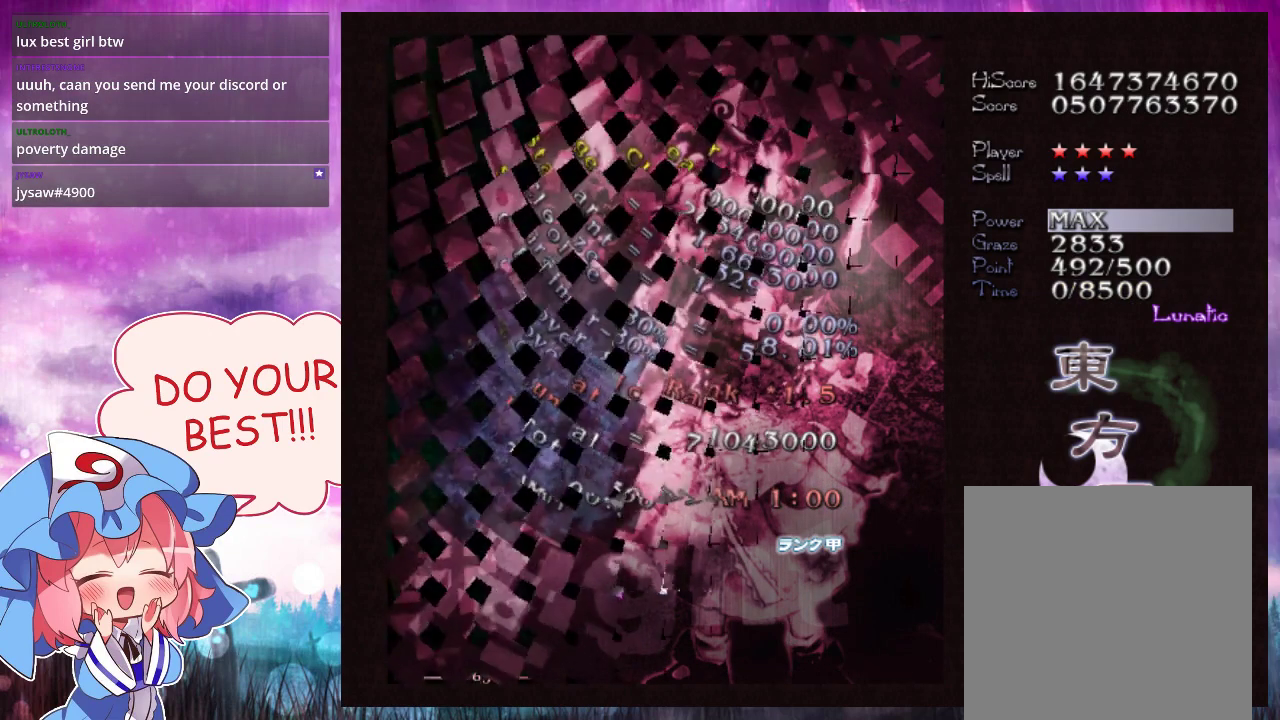
{"dt_ms": 300, "buttons": ["Y"], "left_stick": "center", "events": []}
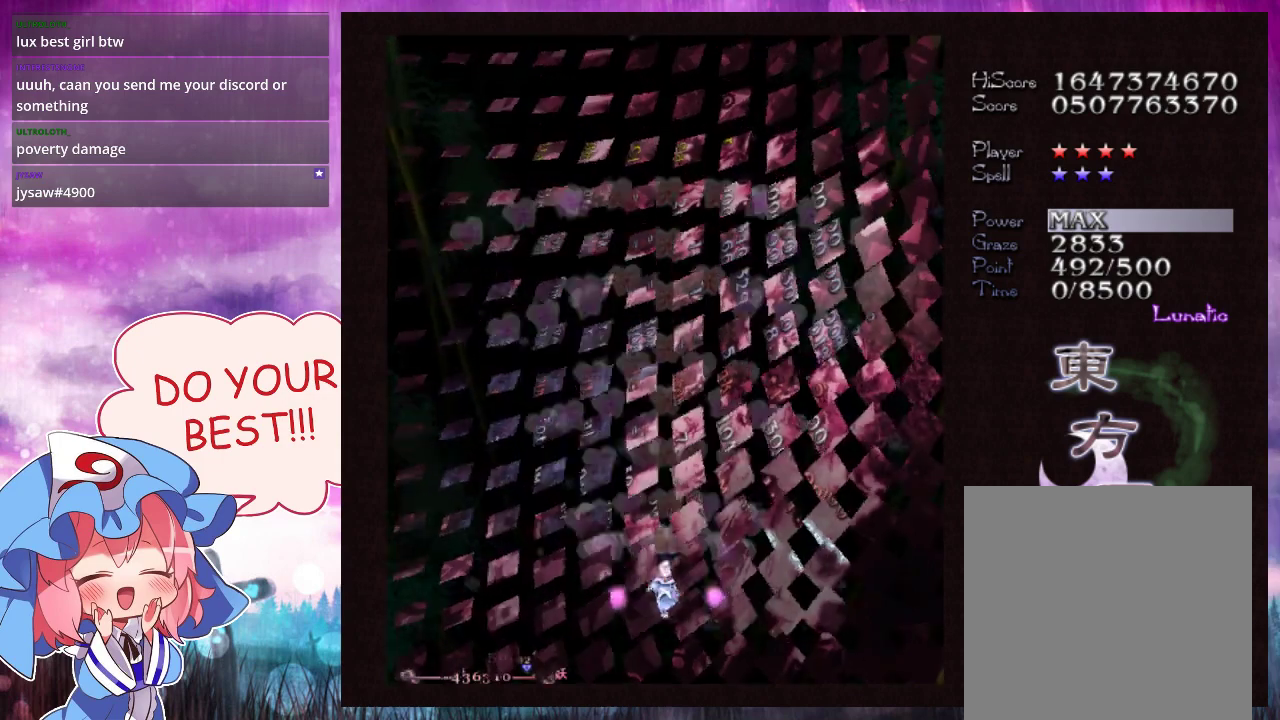
{"dt_ms": 500, "buttons": ["Y"], "left_stick": "center", "events": []}
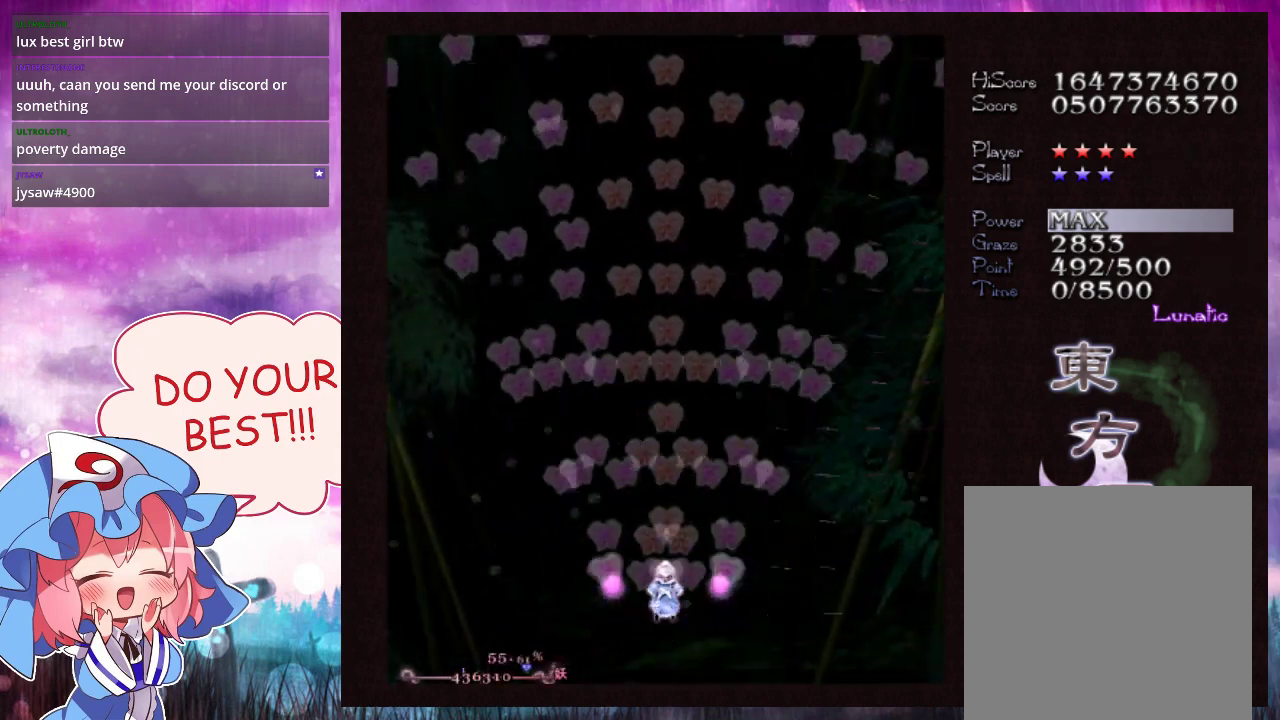
{"dt_ms": 500, "buttons": ["Y"], "left_stick": "center", "events": []}
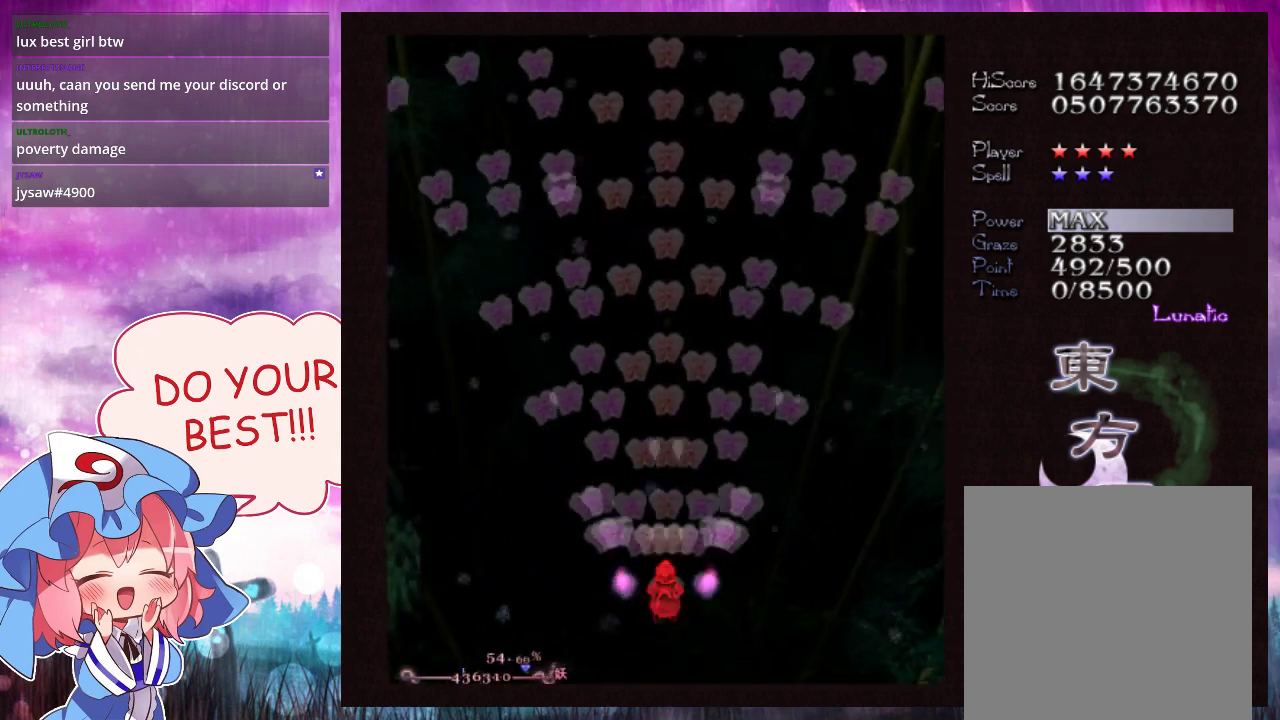
{"dt_ms": 500, "buttons": ["Y"], "left_stick": "center", "events": []}